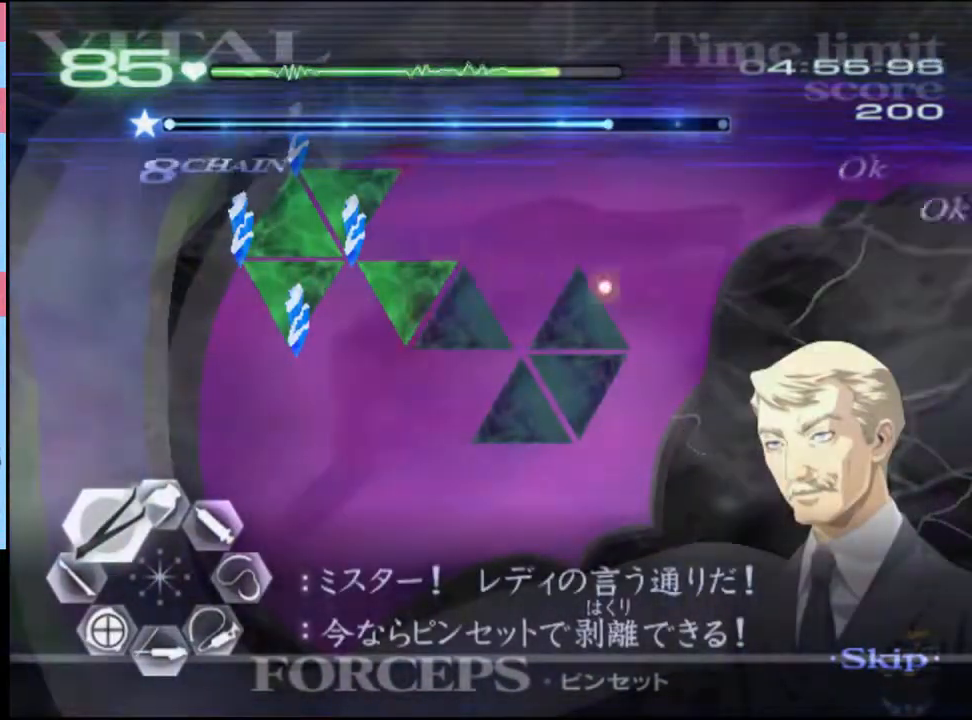
Gameplay with keyboard and mouse; each line is a JSON object with the keys and mouse buttons held at the frame after it. "events" lists presses ("down") and releases ("up") of "a", "alt", "c", "d", "e", "f", "q", "r", "s", "shift", "space", "v", "w", "mouse_left", "mouse_wheel", "mouse_right", "mouse_mb4" and "mouse_mb5" between this image and that frame as [ms after this image, input, new state], when the widget could be followed in between. "mouse_left", "mouse_wheel", "mouse_right", "mouse_mb4", "mouse_mb5" = the "left", "wheel", "right", "mb4", "mb5" buttons of the "mouse" list. No other keys are recorded. "wheel" means that the mouse wheel is clicked or scrolled. Mouse movement is not recorded.
{"keys": ["a", "w"], "mouse": ["left", "right"], "events": [[266, "mouse_left", "down"], [266, "mouse_right", "down"]]}
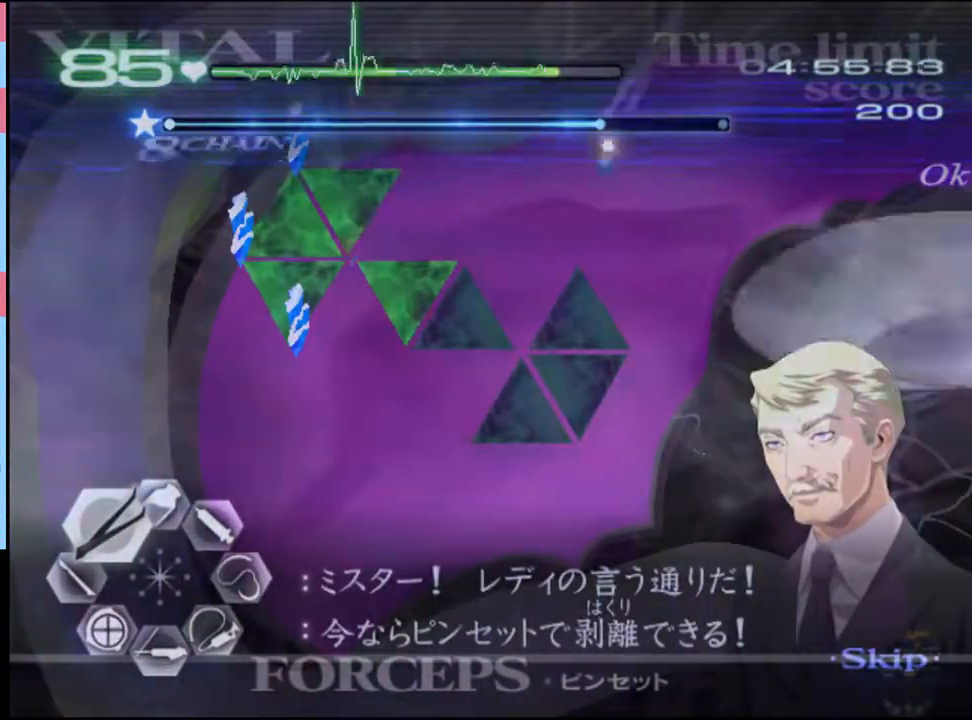
{"keys": ["a", "w"], "mouse": ["right"], "events": [[66, "mouse_left", "up"], [100, "mouse_right", "up"], [500, "mouse_right", "down"]]}
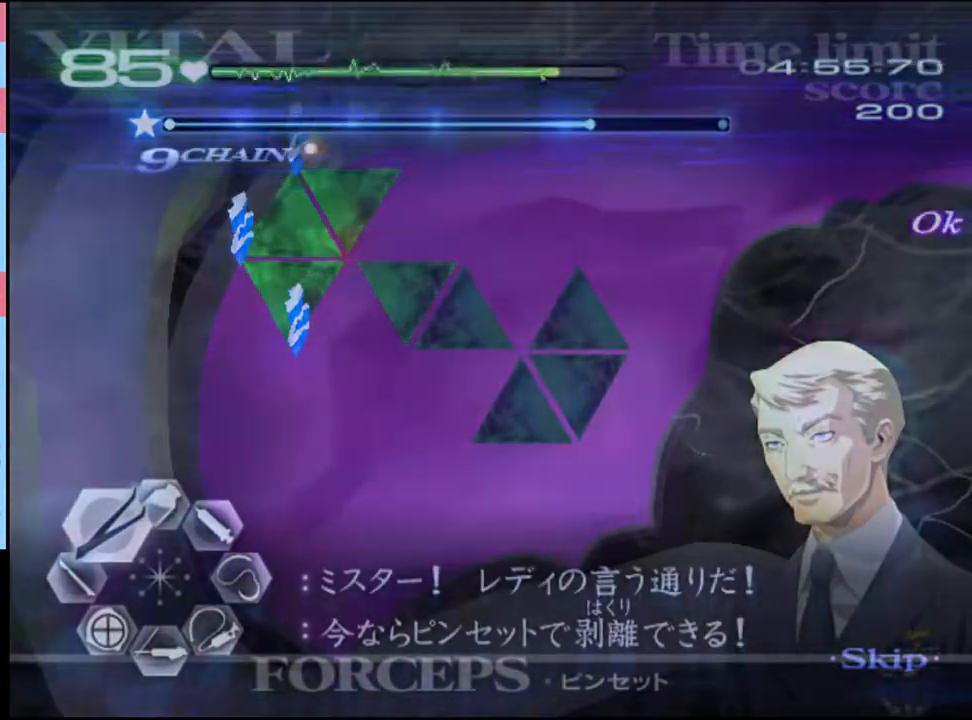
{"keys": ["a", "w"], "mouse": [], "events": [[33, "mouse_left", "down"], [300, "mouse_left", "up"], [333, "mouse_right", "up"]]}
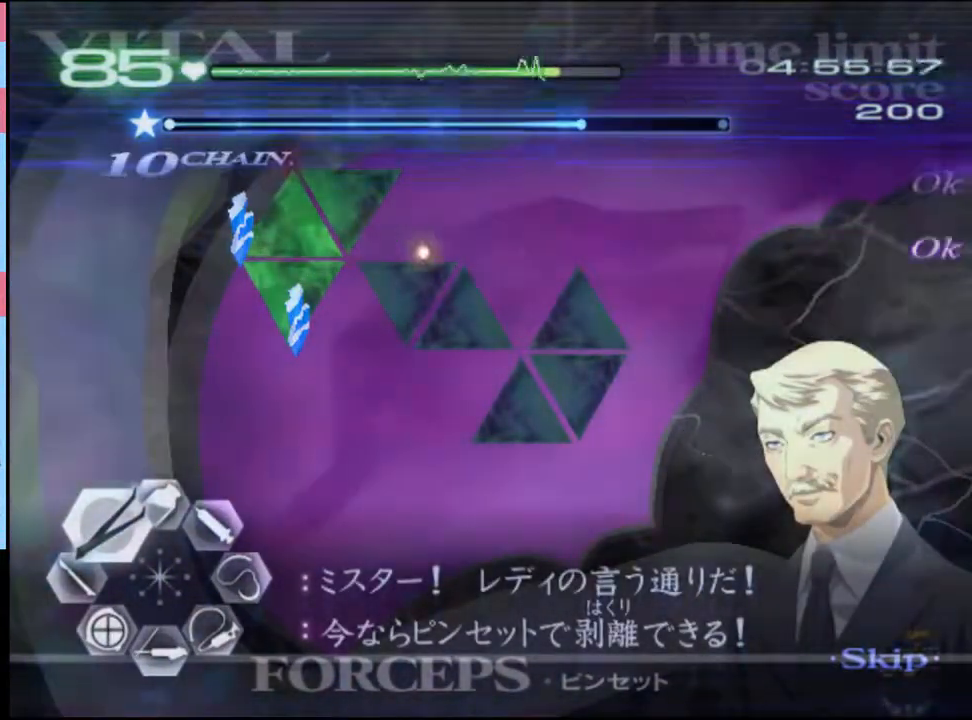
{"keys": ["a", "w"], "mouse": ["left", "right"], "events": [[300, "mouse_left", "down"], [300, "mouse_right", "down"]]}
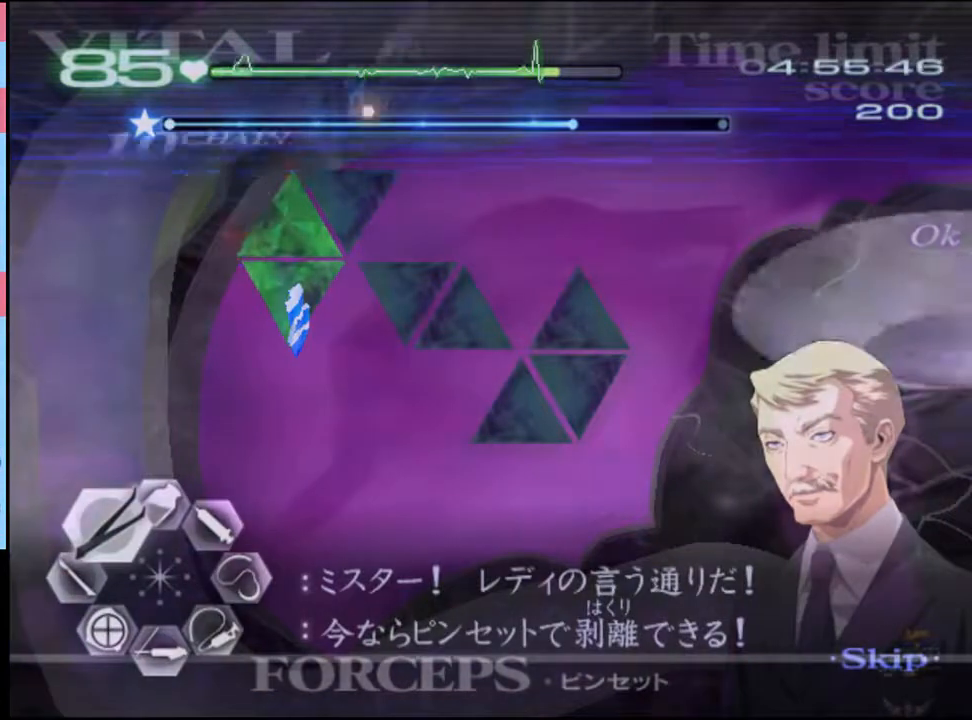
{"keys": ["a", "w"], "mouse": ["left"], "events": [[100, "mouse_left", "up"], [100, "mouse_right", "up"], [500, "mouse_left", "down"]]}
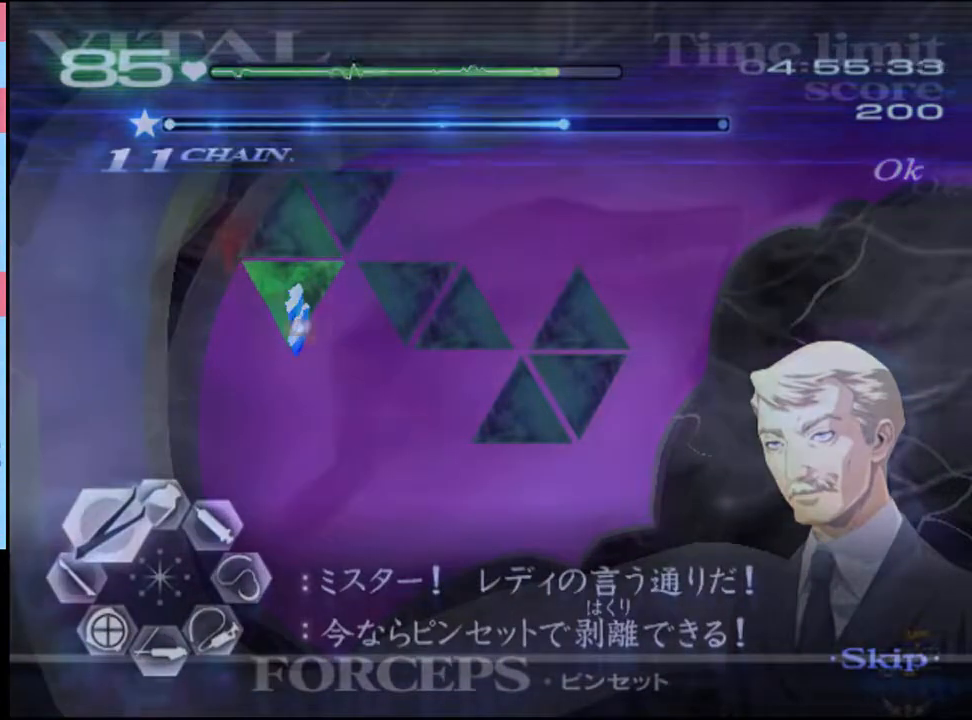
{"keys": ["a", "w"], "mouse": [], "events": [[33, "mouse_right", "down"], [300, "mouse_left", "up"], [333, "mouse_right", "up"]]}
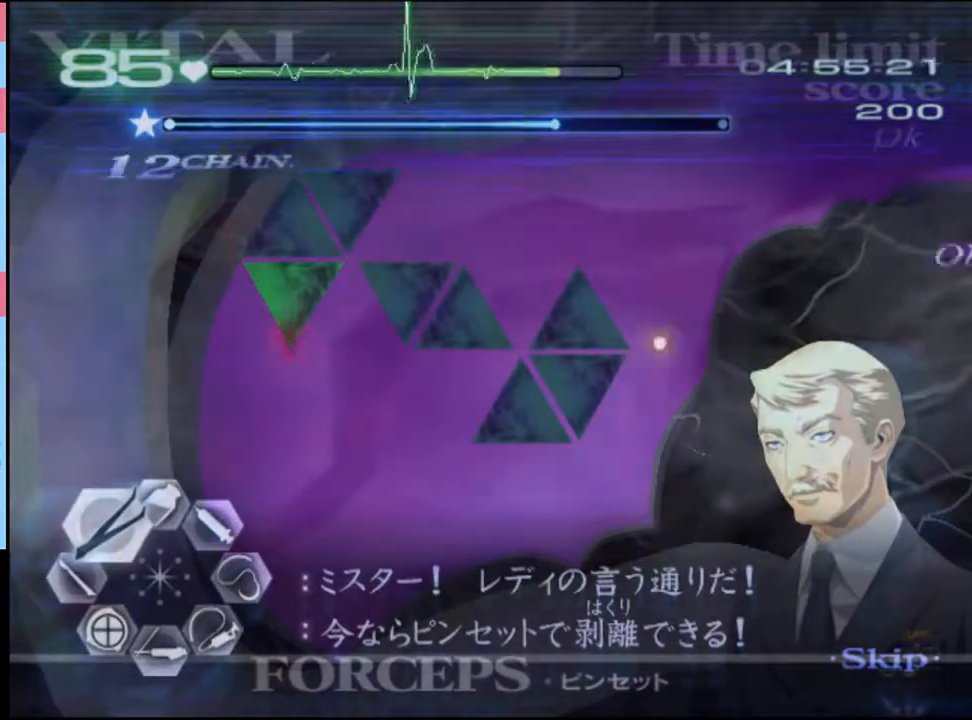
{"keys": ["a", "w"], "mouse": [], "events": [[133, "mouse_left", "down"], [133, "mouse_right", "down"], [333, "mouse_left", "up"], [333, "mouse_right", "up"]]}
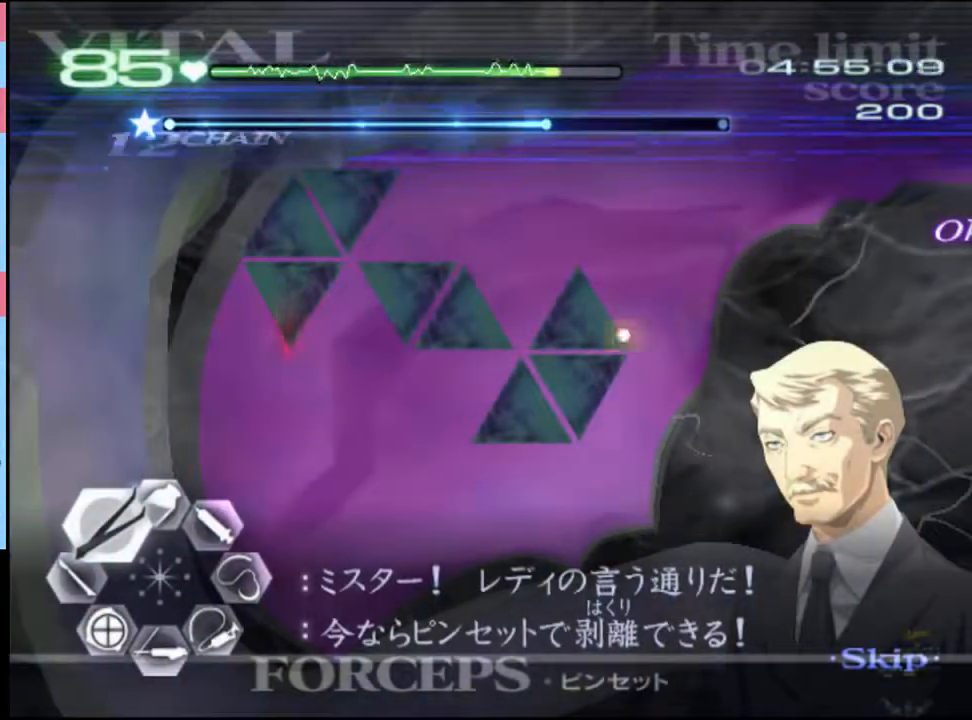
{"keys": ["a", "w"], "mouse": ["left", "right"], "events": [[66, "mouse_left", "down"], [66, "mouse_right", "down"], [233, "mouse_left", "up"], [233, "mouse_right", "up"], [500, "mouse_left", "down"], [500, "mouse_right", "down"]]}
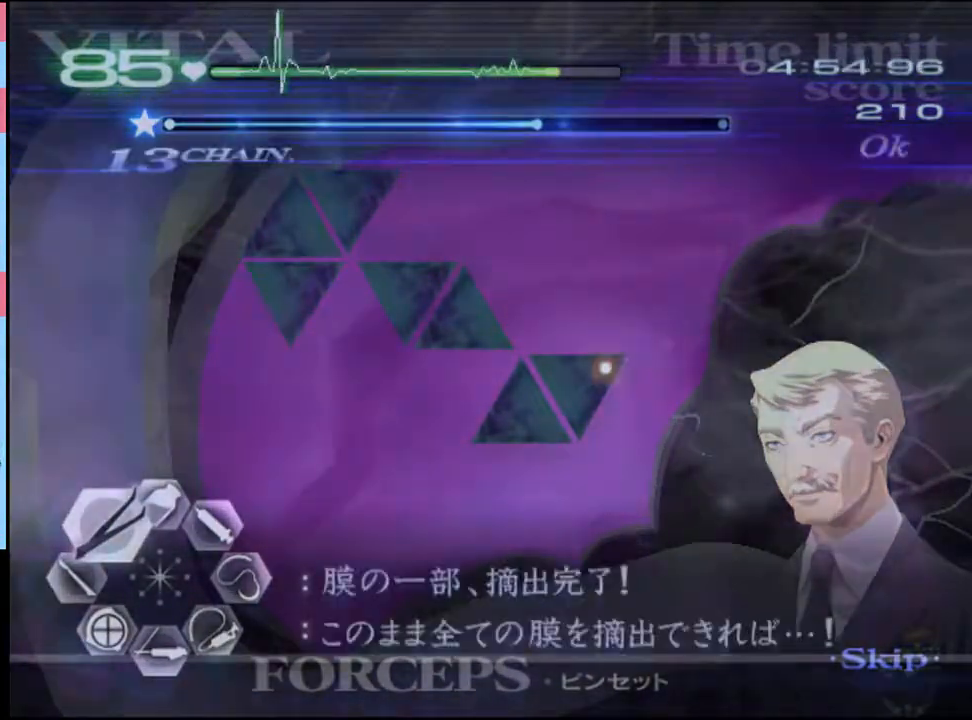
{"keys": ["a", "w"], "mouse": ["left", "right"], "events": [[233, "mouse_left", "up"], [233, "mouse_right", "up"], [466, "mouse_left", "down"], [466, "mouse_right", "down"]]}
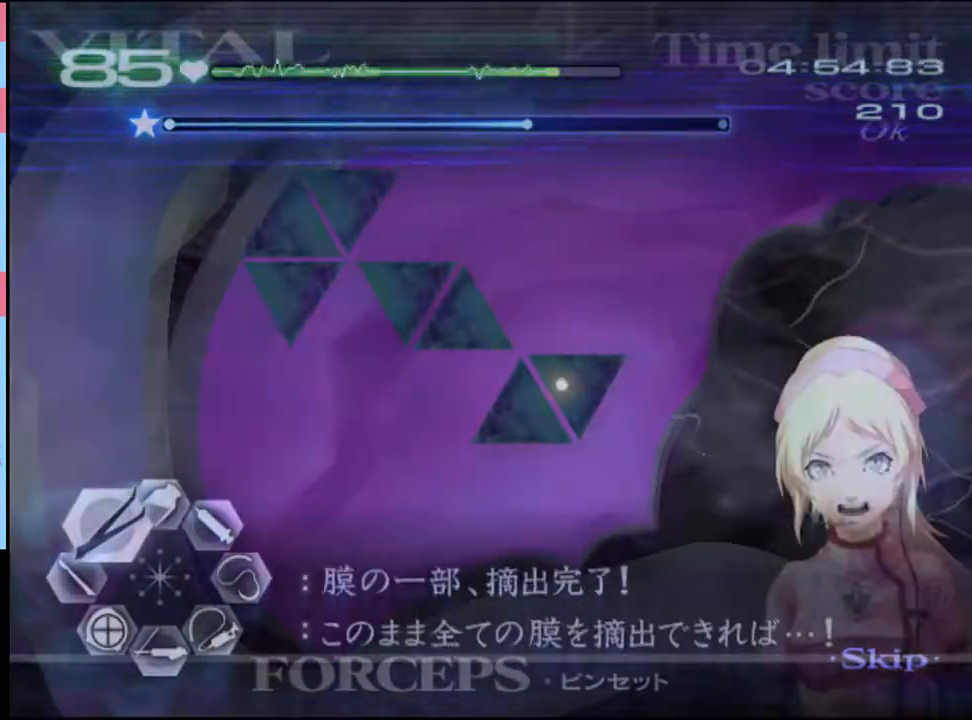
{"keys": ["a", "w"], "mouse": ["left", "right"], "events": [[166, "mouse_left", "up"], [200, "mouse_right", "up"], [466, "mouse_left", "down"], [466, "mouse_right", "down"]]}
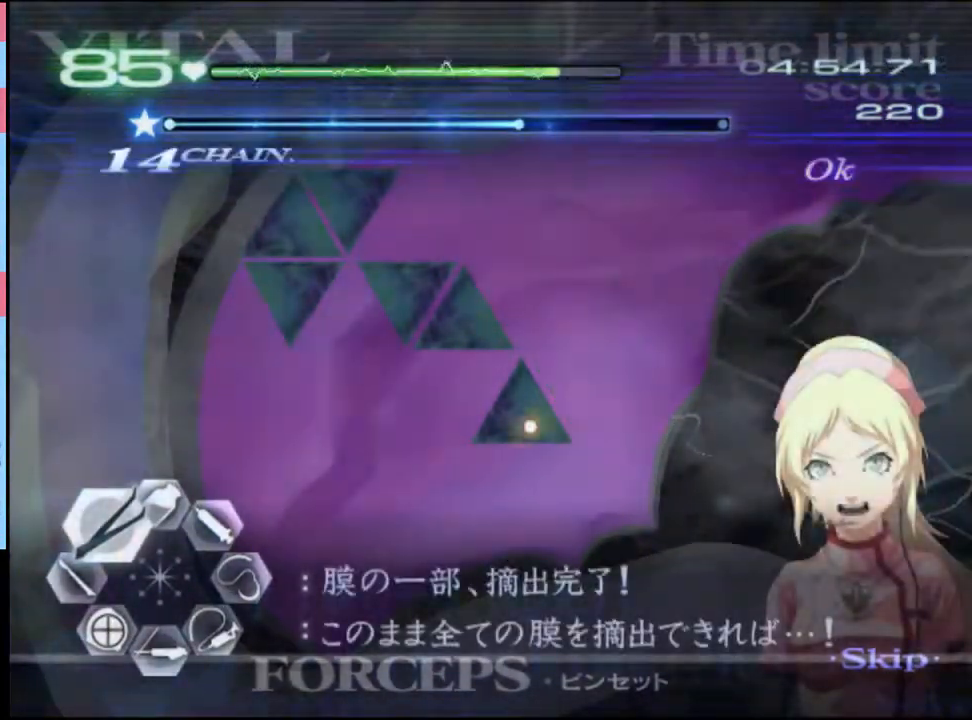
{"keys": ["a", "w"], "mouse": ["left"], "events": [[166, "mouse_left", "up"], [200, "mouse_right", "up"], [500, "mouse_left", "down"]]}
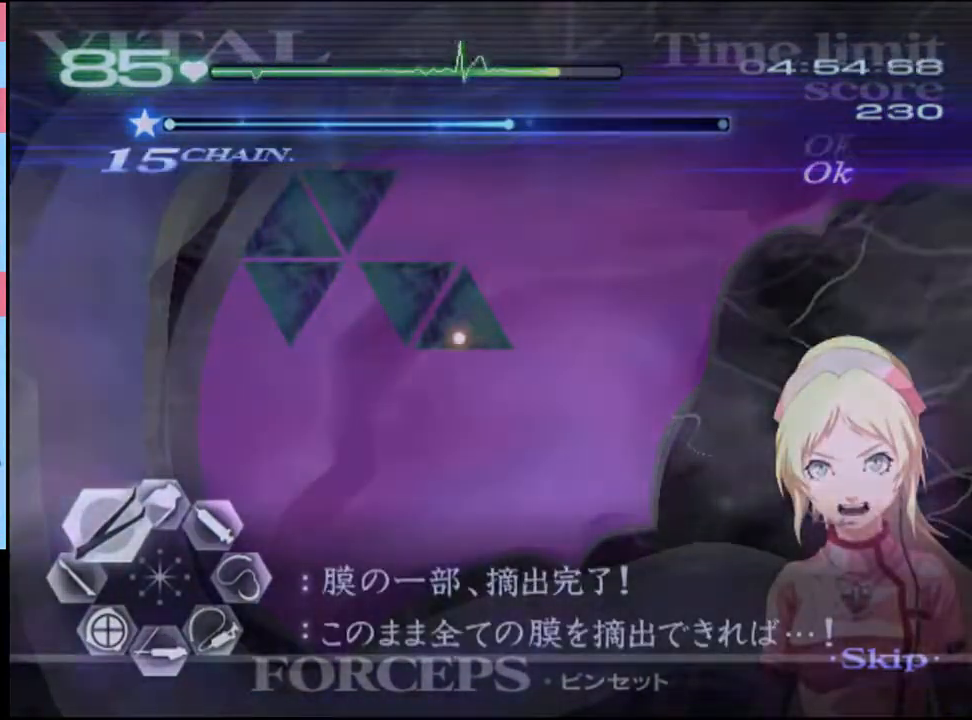
{"keys": ["a", "w"], "mouse": [], "events": [[33, "mouse_right", "down"], [233, "mouse_left", "up"], [266, "mouse_right", "up"]]}
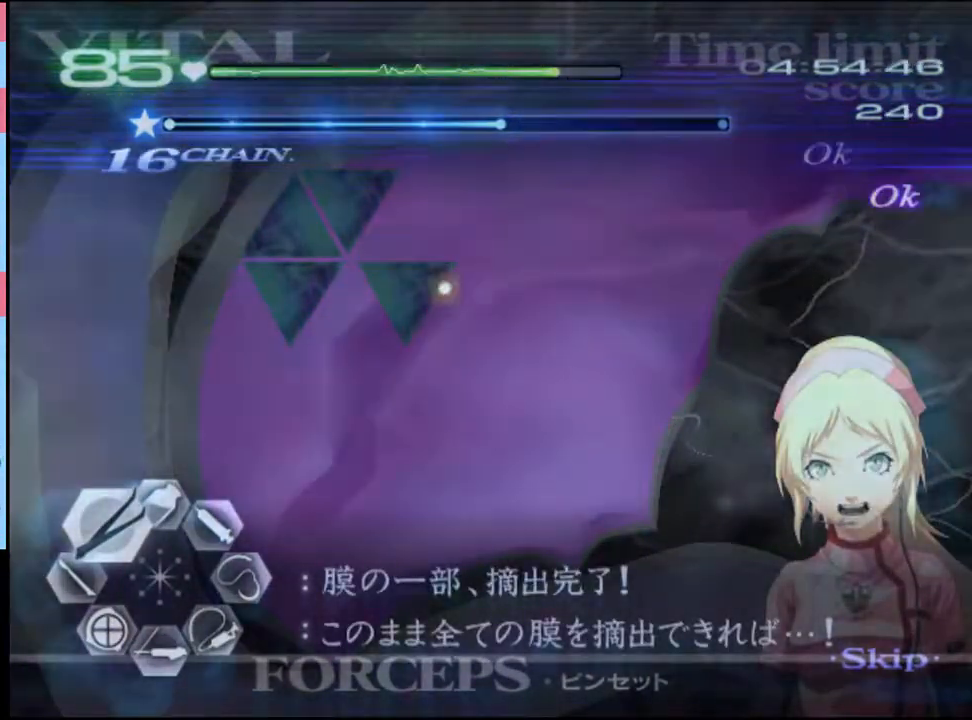
{"keys": ["a", "w"], "mouse": [], "events": [[100, "mouse_left", "down"], [100, "mouse_right", "down"], [300, "mouse_left", "up"], [300, "mouse_right", "up"]]}
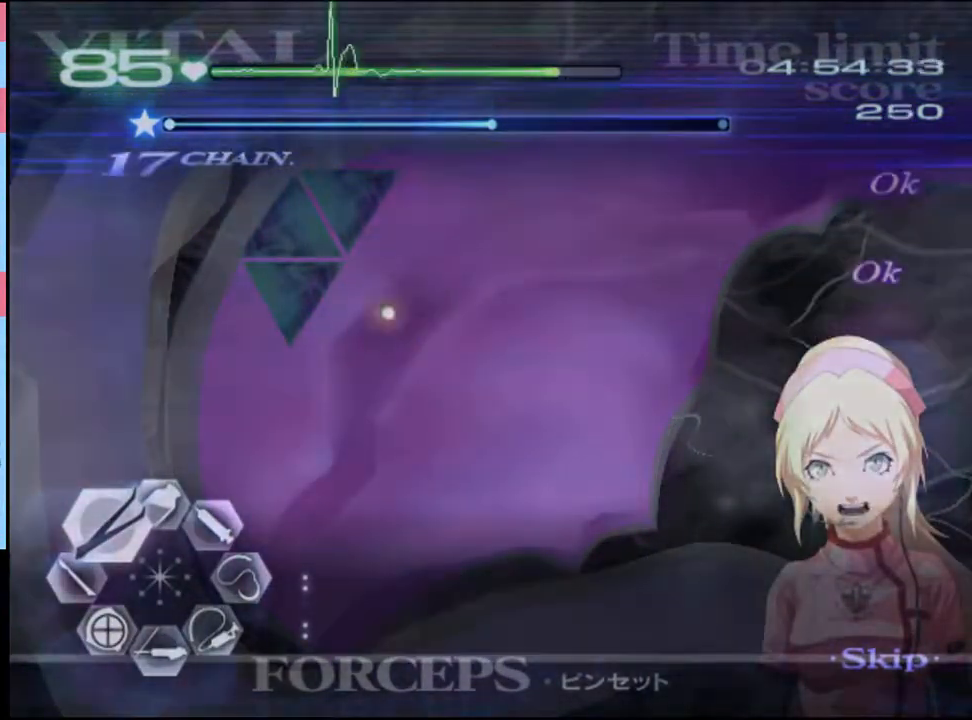
{"keys": ["a", "w"], "mouse": [], "events": [[200, "mouse_left", "down"], [233, "mouse_right", "down"], [433, "mouse_left", "up"], [433, "mouse_right", "up"]]}
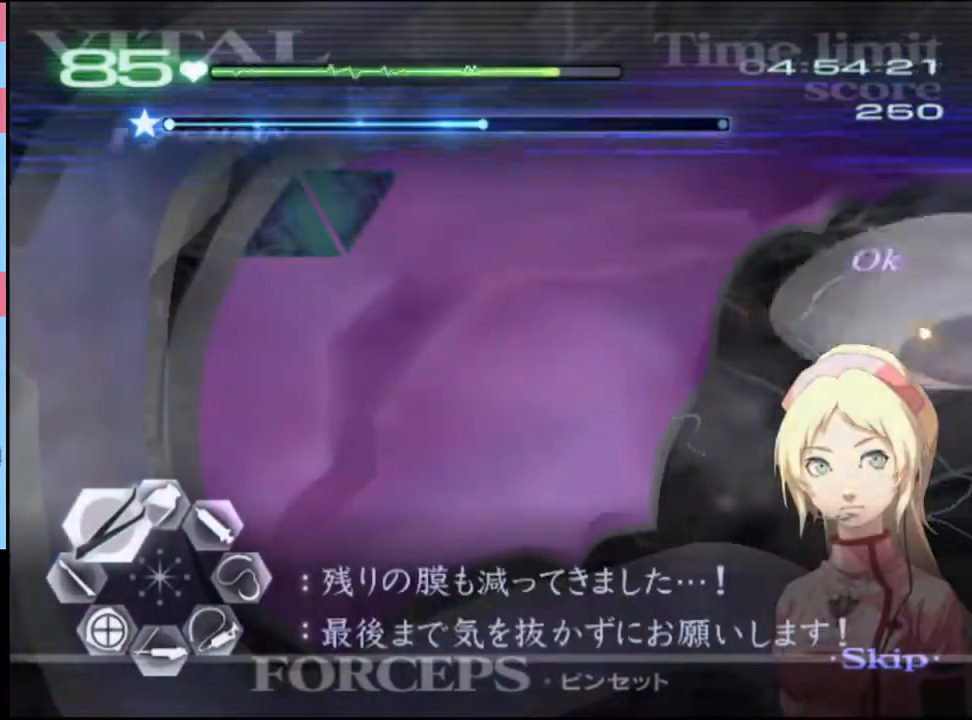
{"keys": ["a", "w"], "mouse": ["left", "right"], "events": [[333, "mouse_left", "down"], [333, "mouse_right", "down"]]}
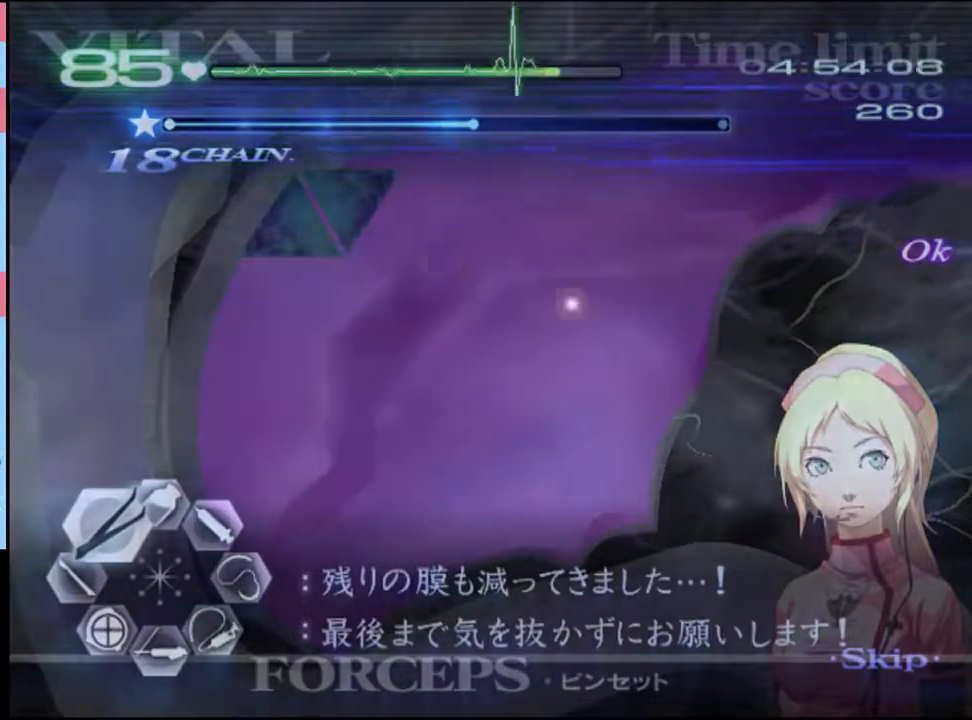
{"keys": ["a", "w"], "mouse": ["left", "right"], "events": [[33, "mouse_left", "up"], [66, "mouse_right", "up"], [433, "mouse_left", "down"], [466, "mouse_right", "down"]]}
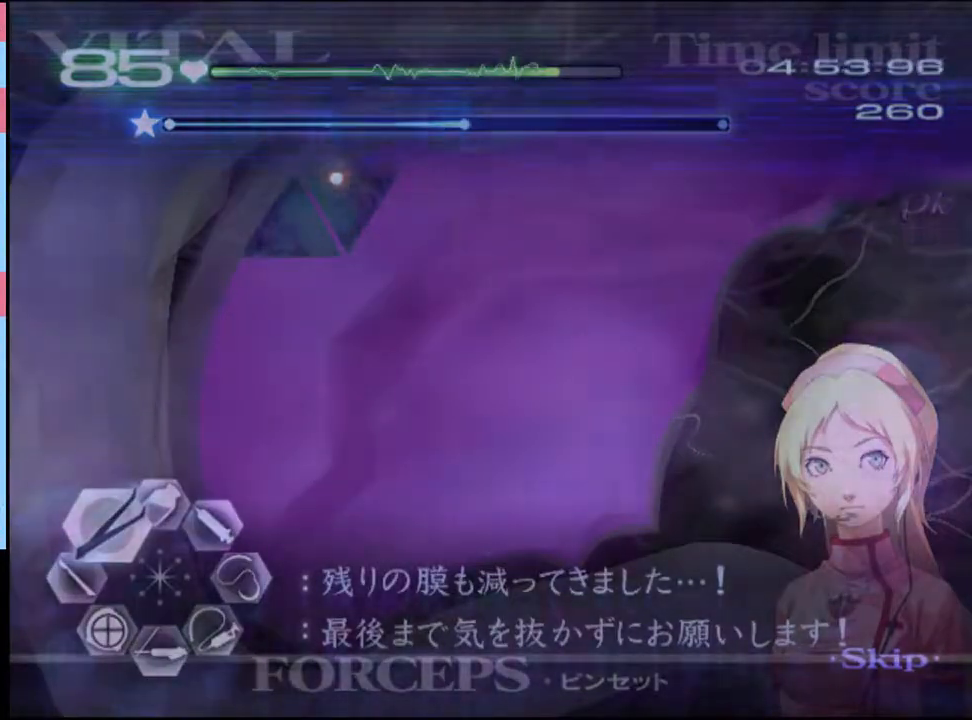
{"keys": ["a", "w"], "mouse": [], "events": [[166, "mouse_left", "up"], [166, "mouse_right", "up"]]}
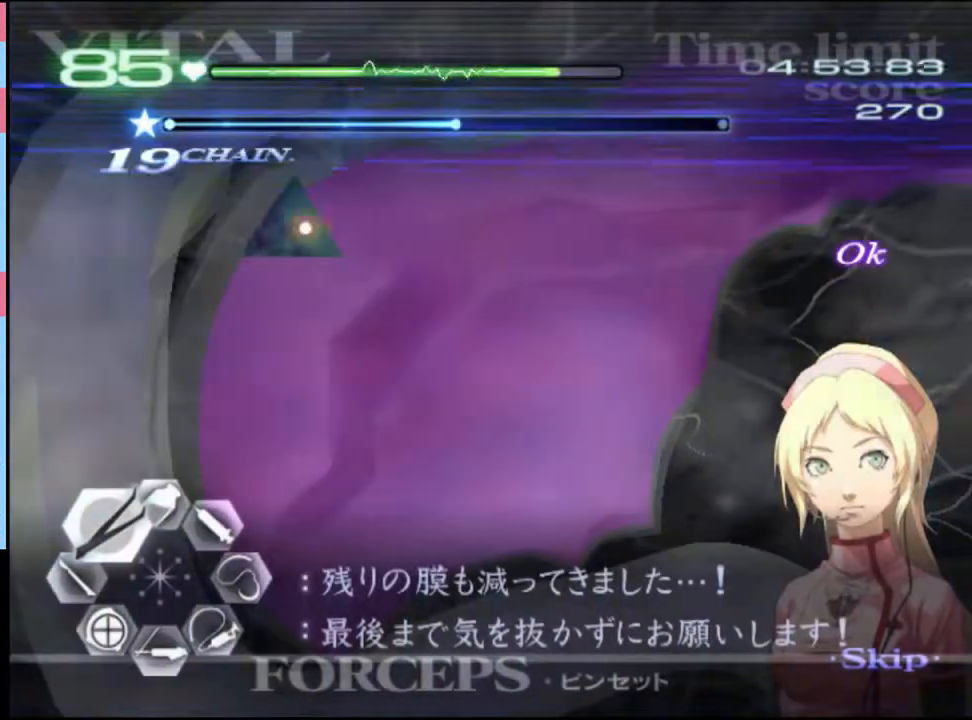
{"keys": ["a", "w"], "mouse": [], "events": [[66, "mouse_left", "down"], [66, "mouse_right", "down"], [266, "mouse_left", "up"], [266, "mouse_right", "up"]]}
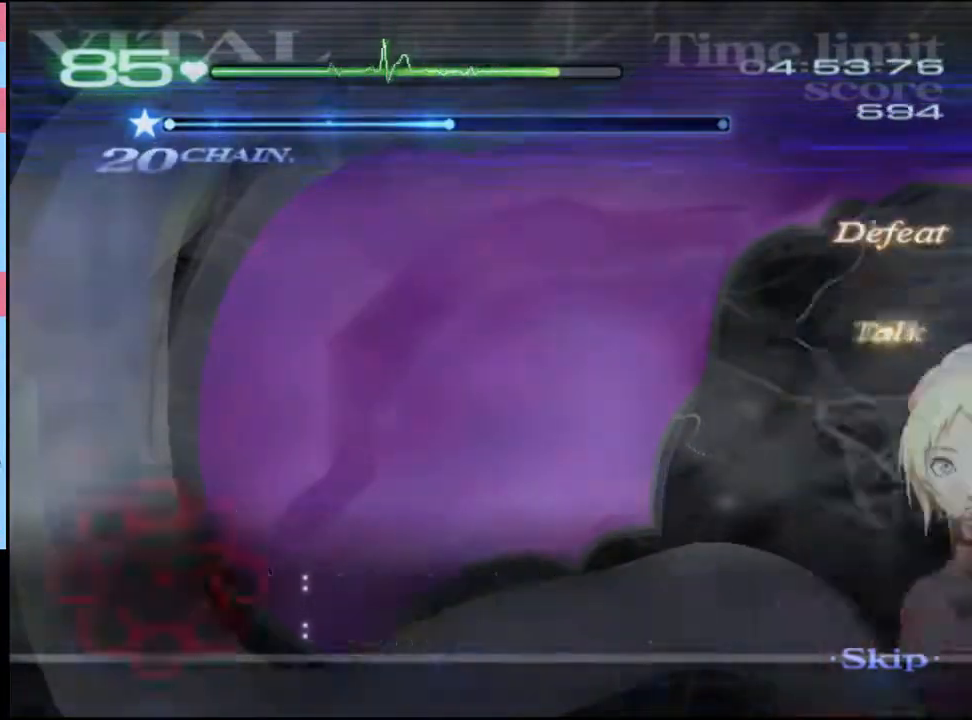
{"keys": ["d"], "mouse": [], "events": [[66, "a", "up"], [66, "d", "down"], [133, "w", "up"]]}
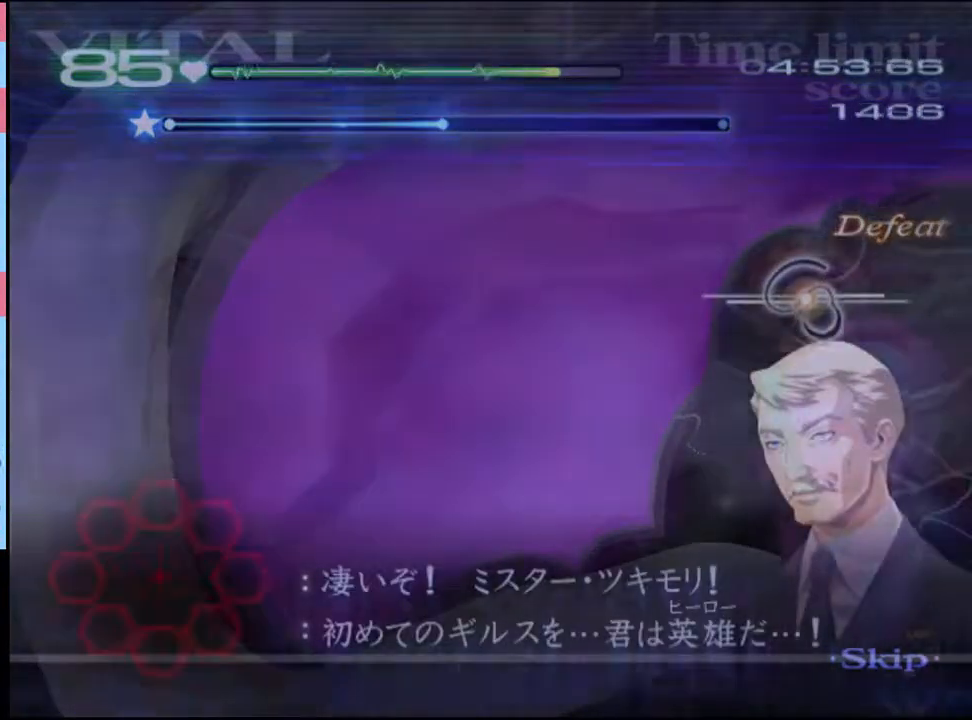
{"keys": ["d"], "mouse": [], "events": []}
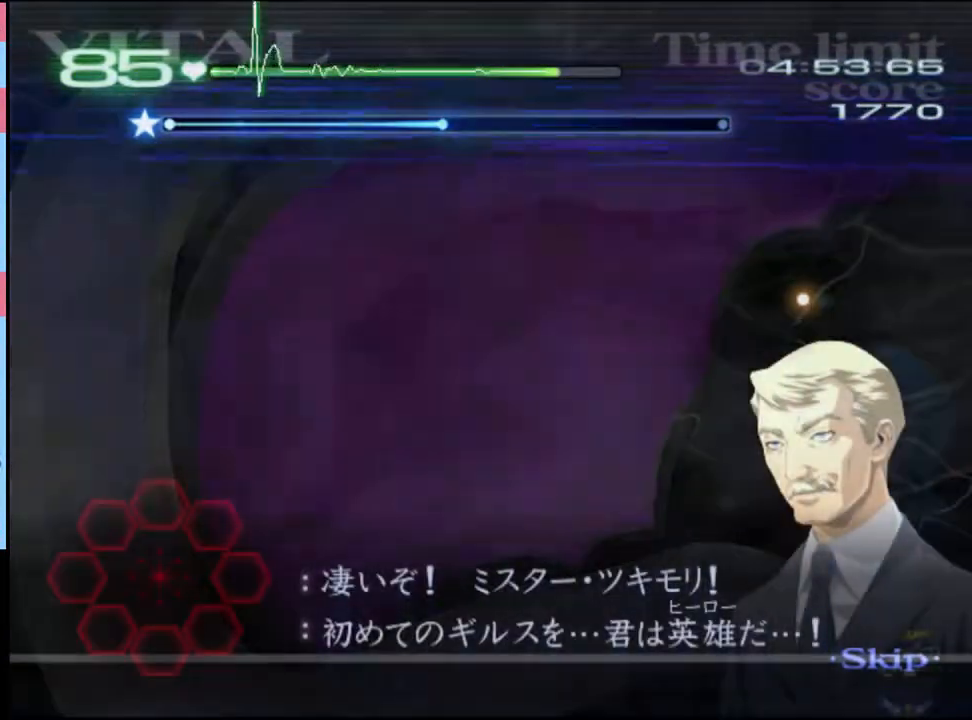
{"keys": ["d"], "mouse": [], "events": []}
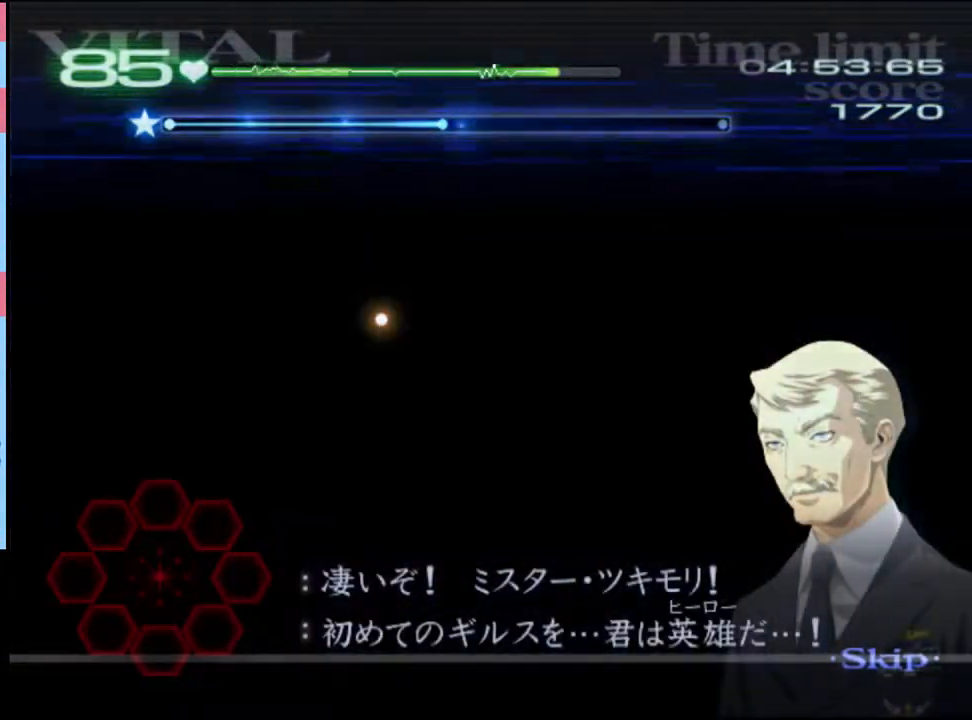
{"keys": ["d"], "mouse": [], "events": []}
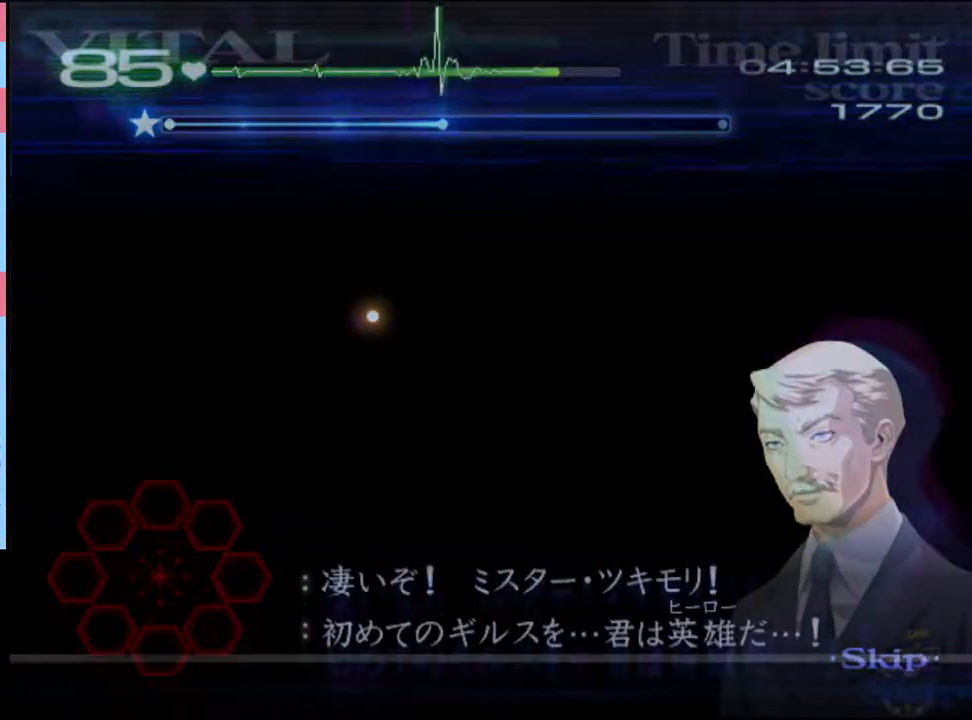
{"keys": ["d"], "mouse": [], "events": []}
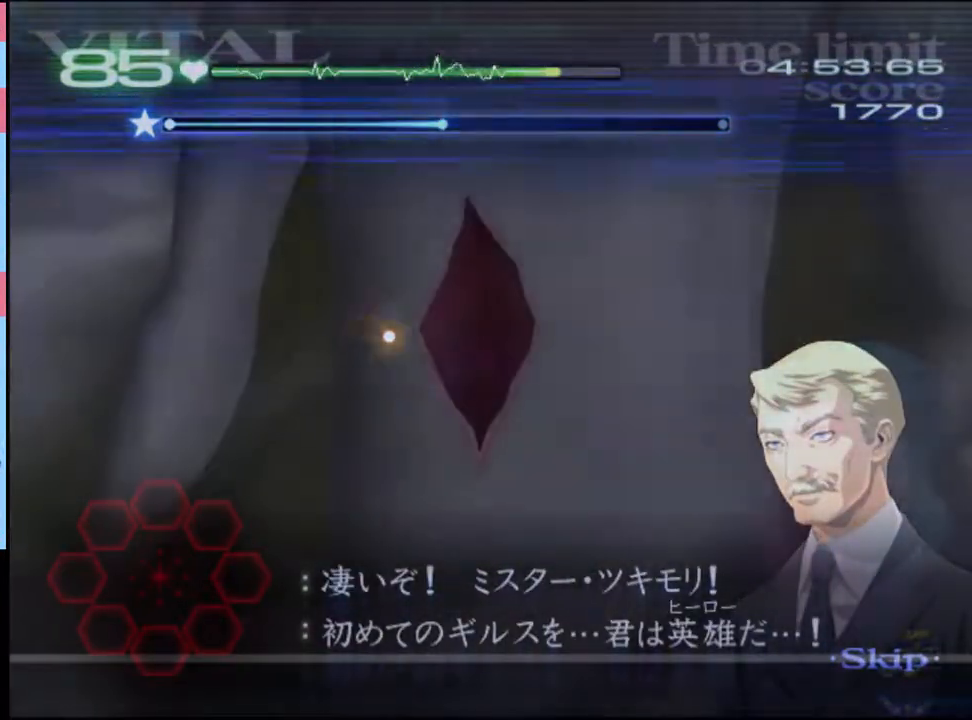
{"keys": ["d"], "mouse": [], "events": []}
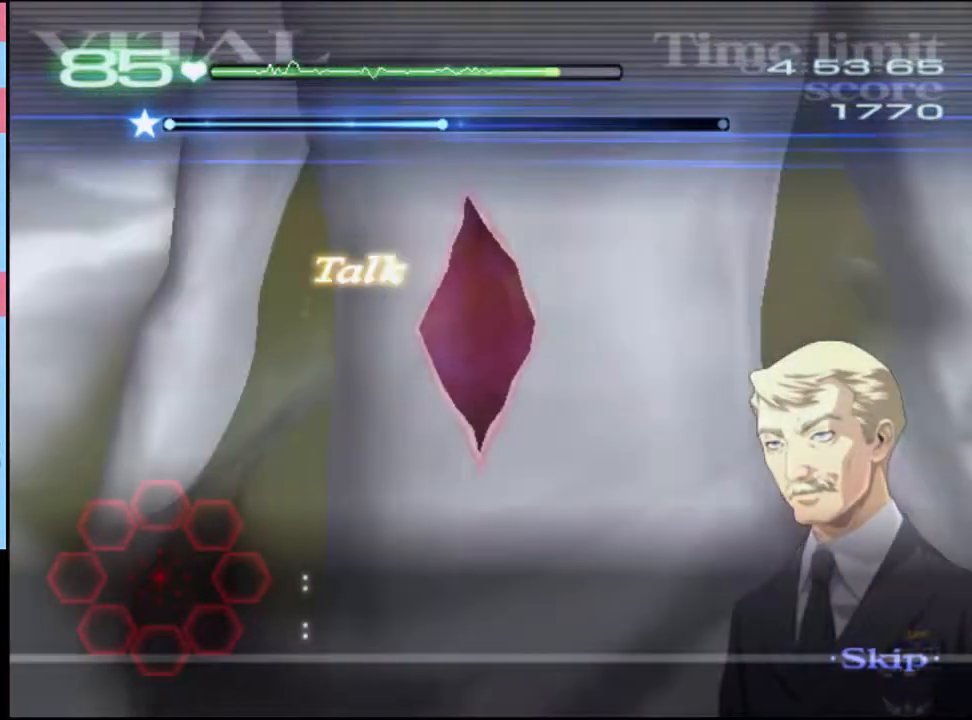
{"keys": ["d"], "mouse": ["left"], "events": [[366, "mouse_left", "down"]]}
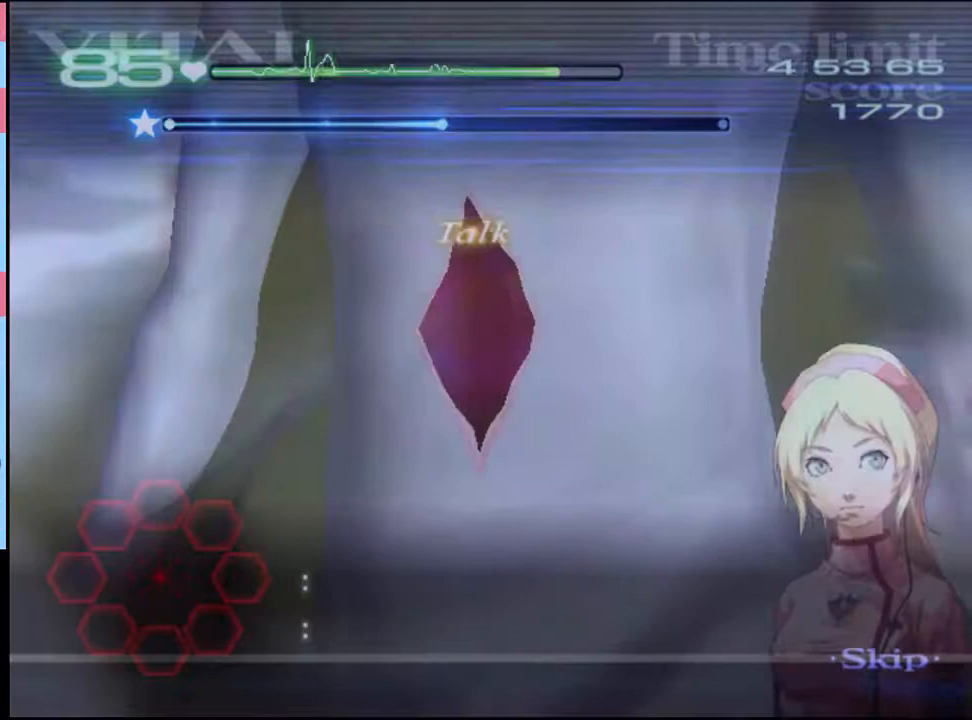
{"keys": ["d"], "mouse": [], "events": [[133, "mouse_left", "up"]]}
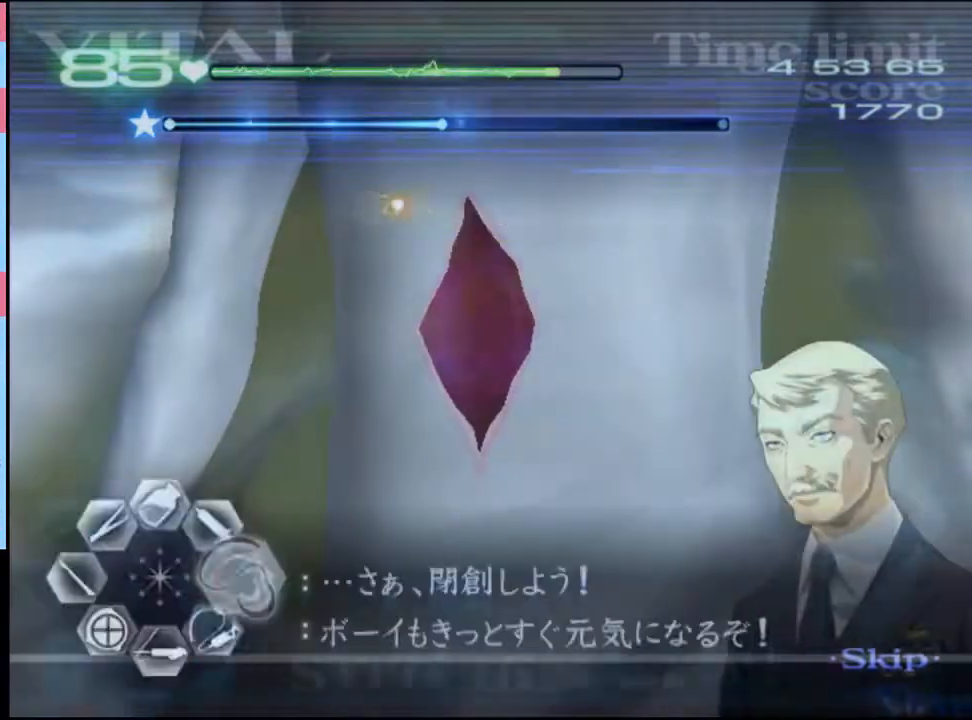
{"keys": ["d"], "mouse": ["left"], "events": [[200, "mouse_left", "down"]]}
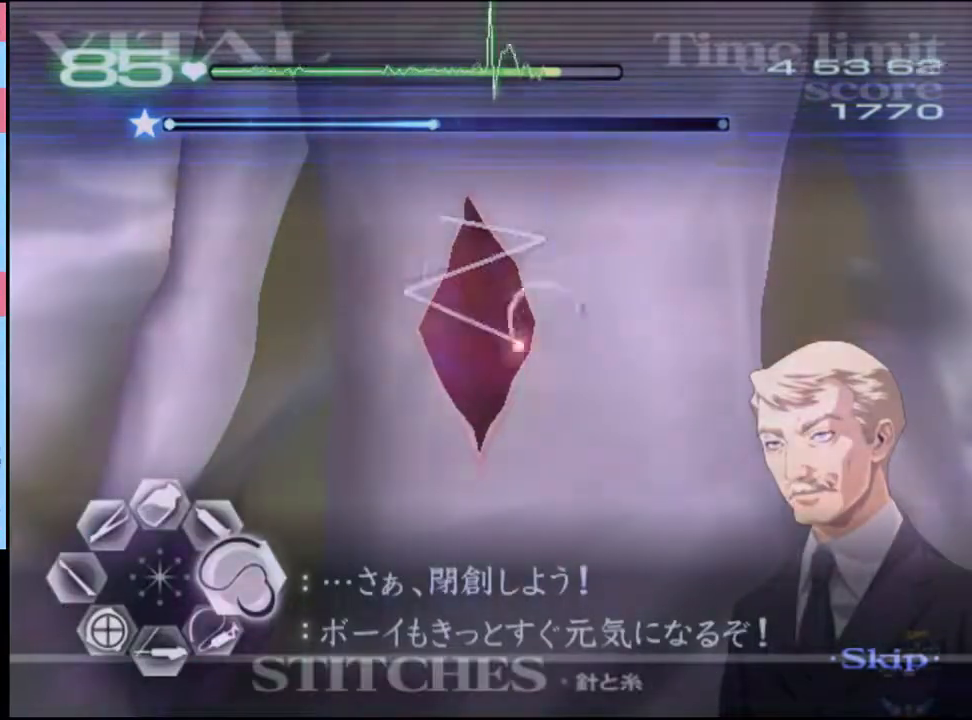
{"keys": [], "mouse": [], "events": [[133, "mouse_left", "up"], [433, "d", "up"]]}
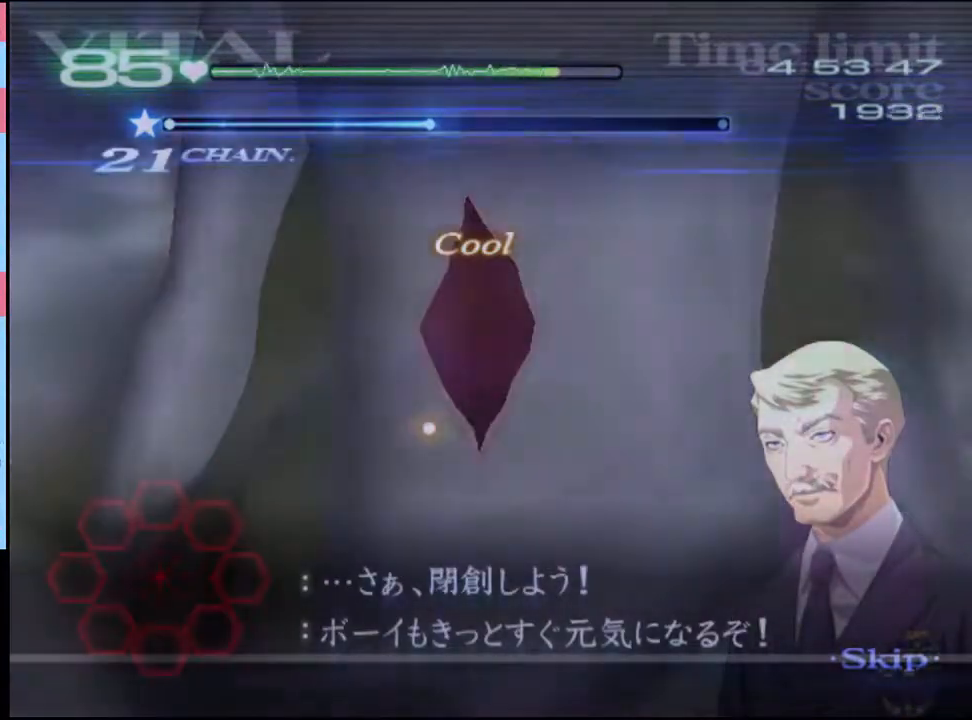
{"keys": [], "mouse": [], "events": []}
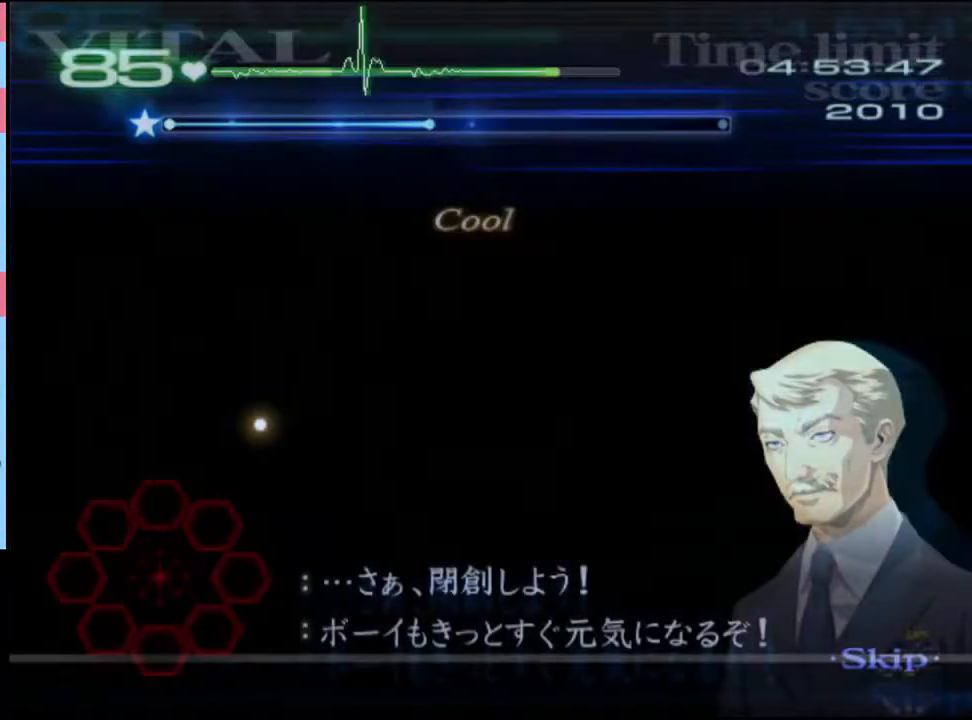
{"keys": [], "mouse": [], "events": []}